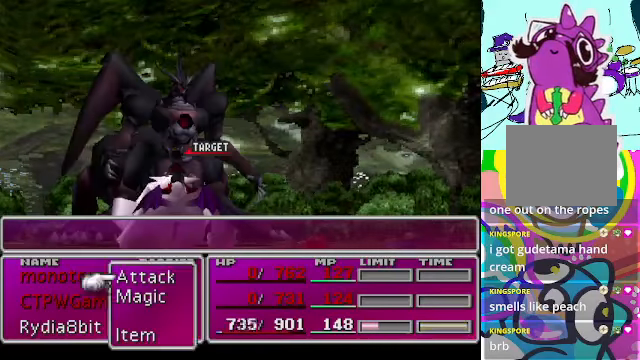
Gameplay with a controller (Xbox layout); each line is a JSON object with the inputs held at the frame after it. "events" lists button and stick changes between this image and that frame as [ms after this image, input, new state], when the widget could be followed in between. Not read: L3 R3 right_stick.
{"buttons": ["DPAD_DOWN"], "left_stick": "center", "events": [[500, "DPAD_DOWN", "down"]]}
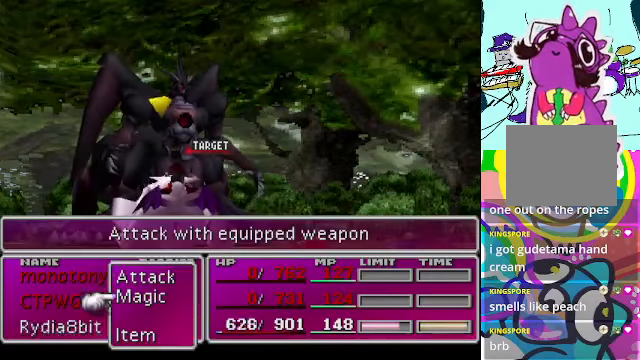
{"buttons": [], "left_stick": "center", "events": [[100, "DPAD_DOWN", "up"], [133, "B", "down"], [233, "B", "up"]]}
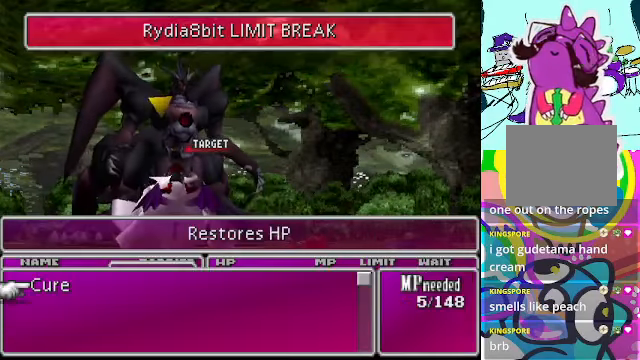
{"buttons": [], "left_stick": "center", "events": []}
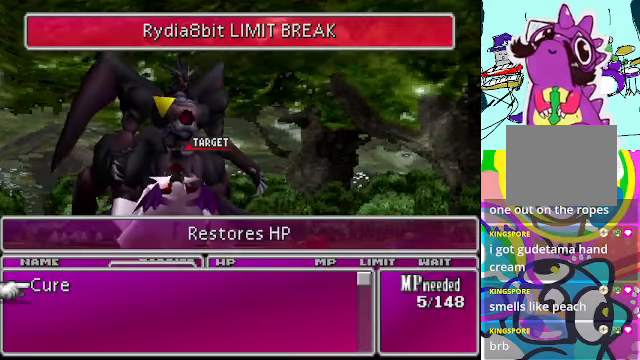
{"buttons": ["B"], "left_stick": "center", "events": [[467, "B", "down"]]}
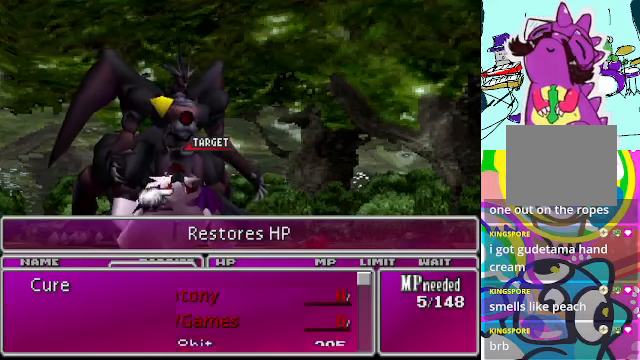
{"buttons": [], "left_stick": "center", "events": [[67, "B", "up"]]}
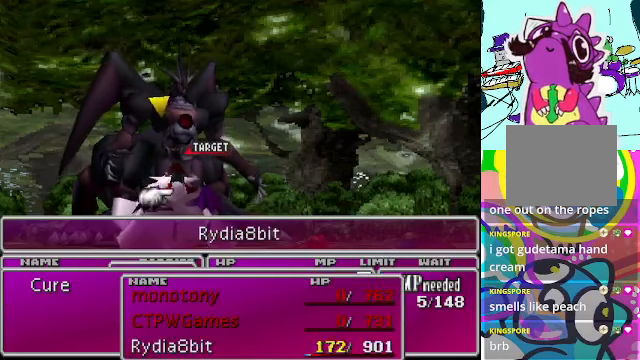
{"buttons": [], "left_stick": "center", "events": []}
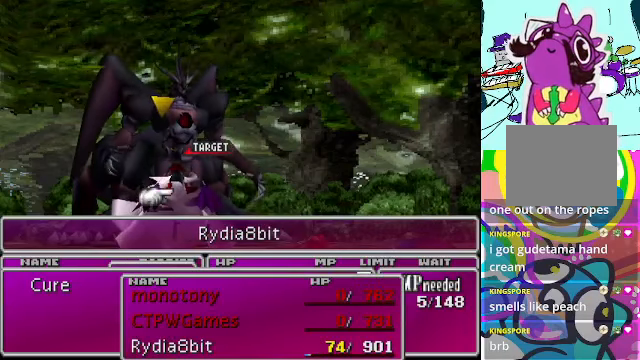
{"buttons": [], "left_stick": "center", "events": []}
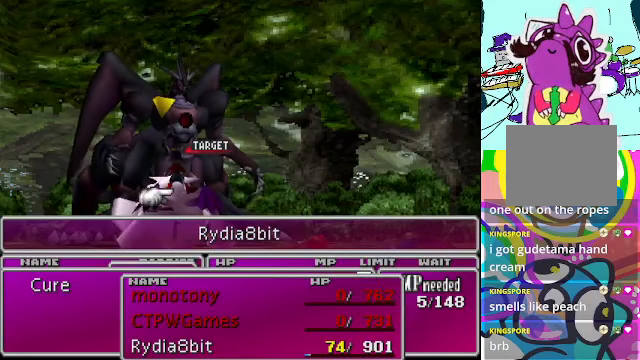
{"buttons": [], "left_stick": "center", "events": []}
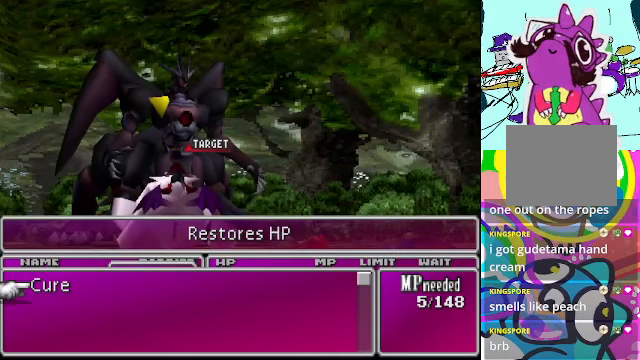
{"buttons": [], "left_stick": "center", "events": []}
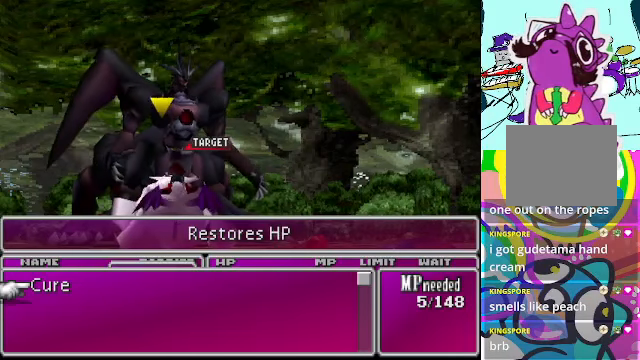
{"buttons": [], "left_stick": "center", "events": [[300, "A", "down"], [334, "A", "up"], [467, "DPAD_DOWN", "down"], [500, "DPAD_DOWN", "up"]]}
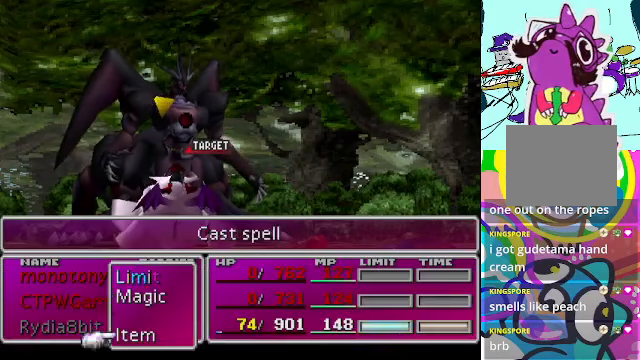
{"buttons": [], "left_stick": "center", "events": [[67, "B", "down"], [134, "B", "up"]]}
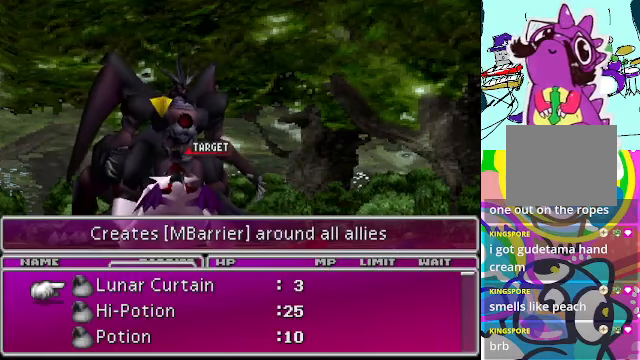
{"buttons": ["DPAD_DOWN"], "left_stick": "center", "events": [[200, "DPAD_DOWN", "down"]]}
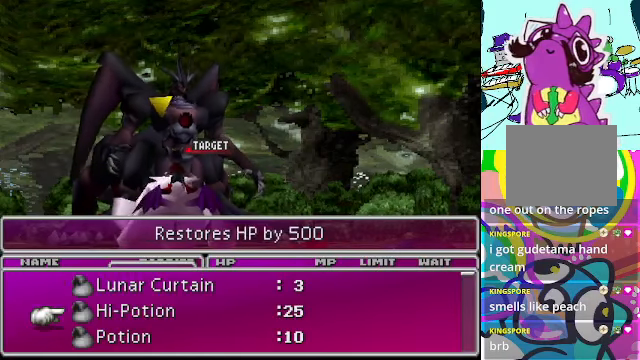
{"buttons": [], "left_stick": "center", "events": [[67, "DPAD_DOWN", "up"], [334, "DPAD_DOWN", "down"], [467, "DPAD_DOWN", "up"]]}
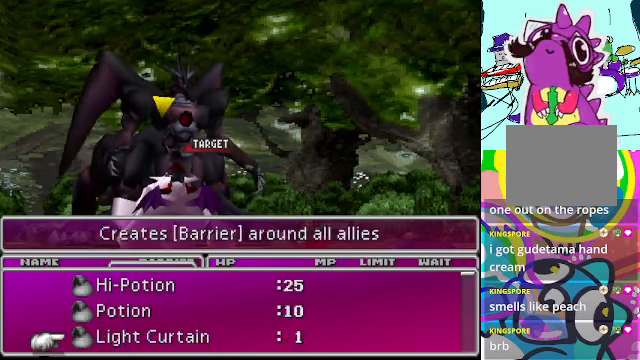
{"buttons": [], "left_stick": "center", "events": [[34, "DPAD_DOWN", "down"], [134, "DPAD_DOWN", "up"], [334, "DPAD_DOWN", "down"], [434, "DPAD_DOWN", "up"]]}
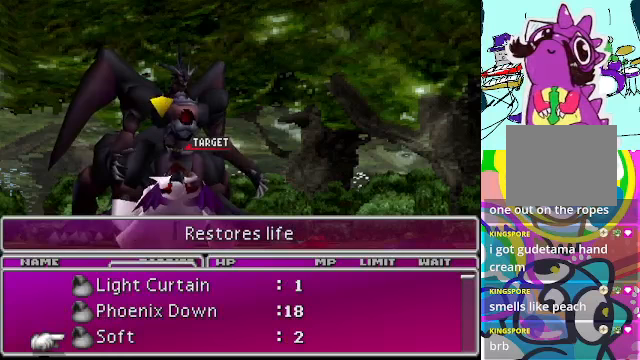
{"buttons": ["DPAD_DOWN"], "left_stick": "center", "events": [[433, "DPAD_DOWN", "down"]]}
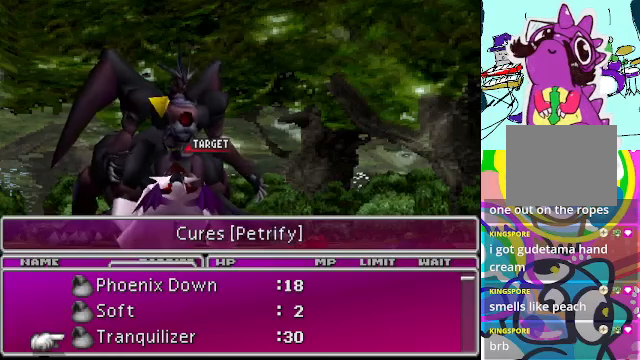
{"buttons": ["DPAD_DOWN"], "left_stick": "center", "events": [[33, "DPAD_DOWN", "up"], [400, "DPAD_DOWN", "down"]]}
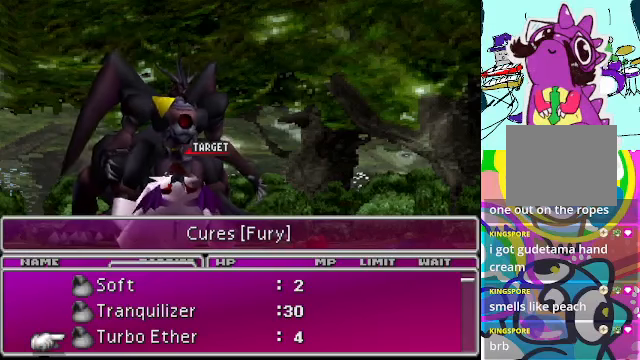
{"buttons": ["DPAD_DOWN"], "left_stick": "center", "events": [[33, "DPAD_DOWN", "up"], [500, "DPAD_DOWN", "down"]]}
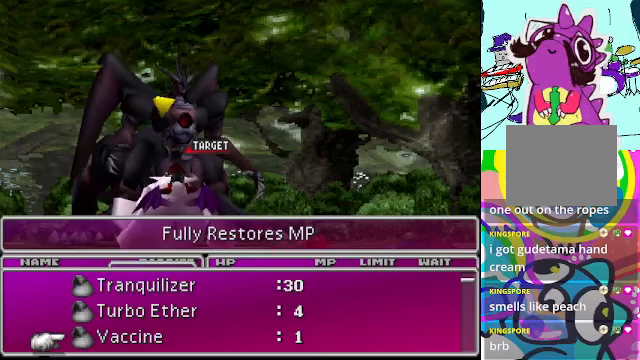
{"buttons": ["DPAD_DOWN"], "left_stick": "center", "events": [[100, "DPAD_DOWN", "up"], [467, "DPAD_DOWN", "down"]]}
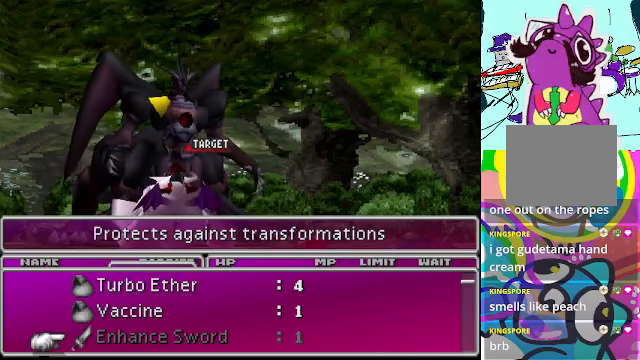
{"buttons": [], "left_stick": "center", "events": [[67, "DPAD_DOWN", "up"], [367, "DPAD_DOWN", "down"], [467, "DPAD_DOWN", "up"]]}
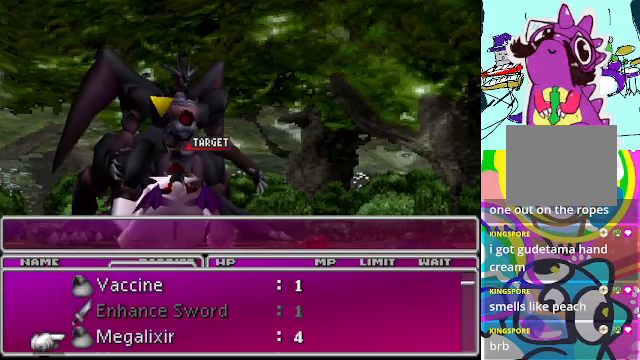
{"buttons": [], "left_stick": "center", "events": [[100, "DPAD_DOWN", "down"], [200, "DPAD_DOWN", "up"]]}
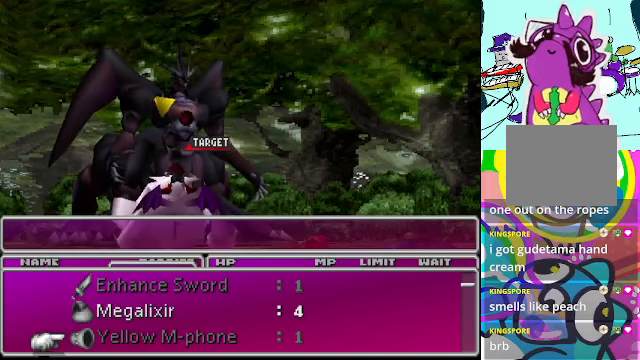
{"buttons": [], "left_stick": "center", "events": [[167, "DPAD_DOWN", "down"], [300, "DPAD_DOWN", "up"]]}
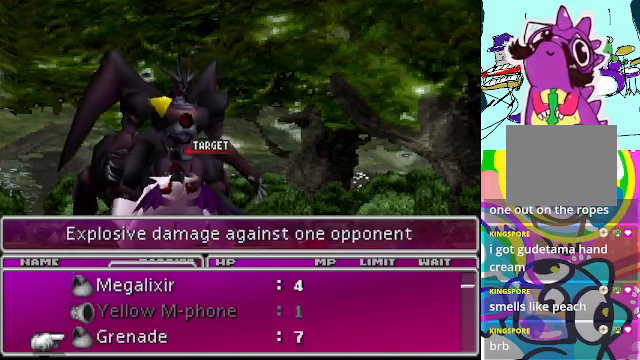
{"buttons": [], "left_stick": "center", "events": [[33, "DPAD_DOWN", "down"], [133, "DPAD_DOWN", "up"]]}